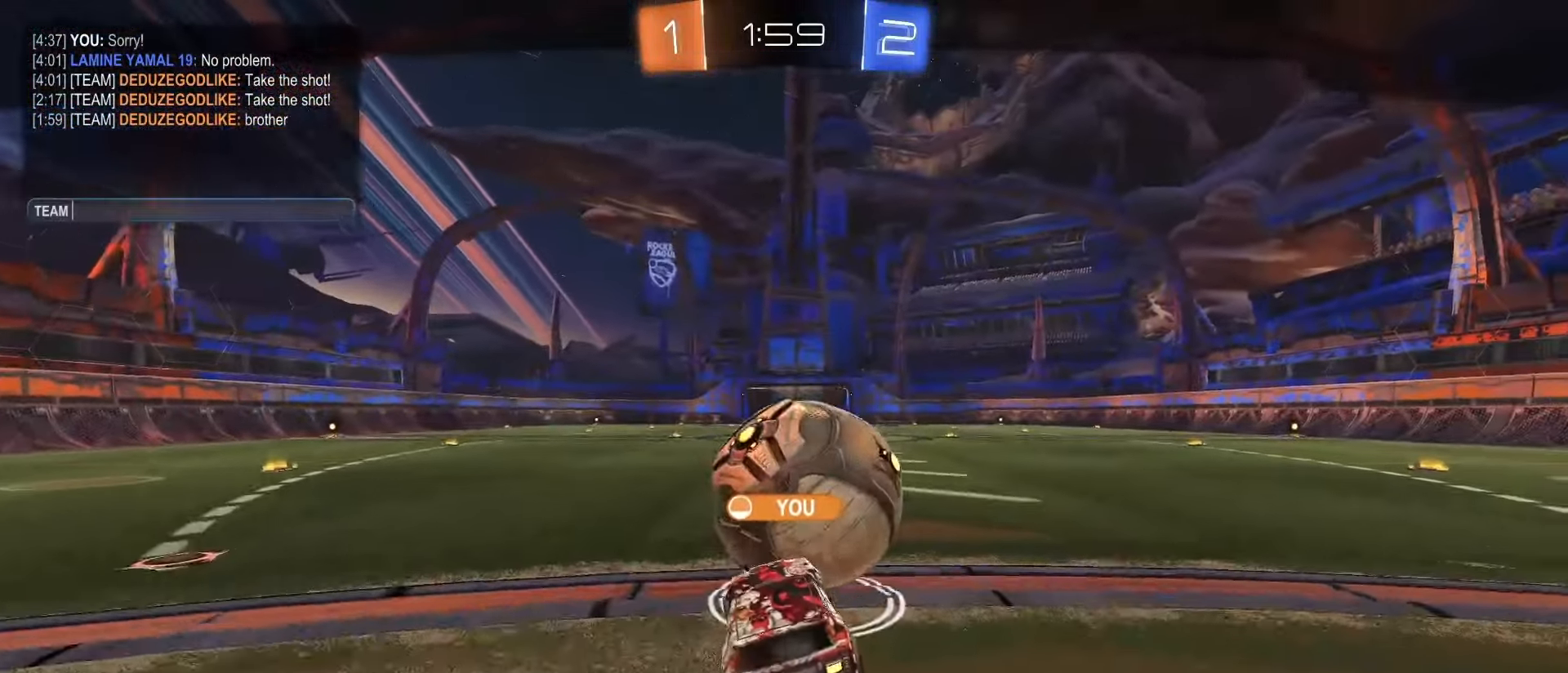
Gameplay with a controller (PlayStation layout); each line is a JSON object with the inputs held at the frame after it (dt_ms = milliseconds from this image to that frame). "events" lists button and stick changes between this image and that frame as [ms after this image, input, new state], when the widget could be followed in between. Not read: L3 R3 SELECT.
{"dt_ms": 500, "buttons": [], "left_stick": "center", "right_stick": "center"}
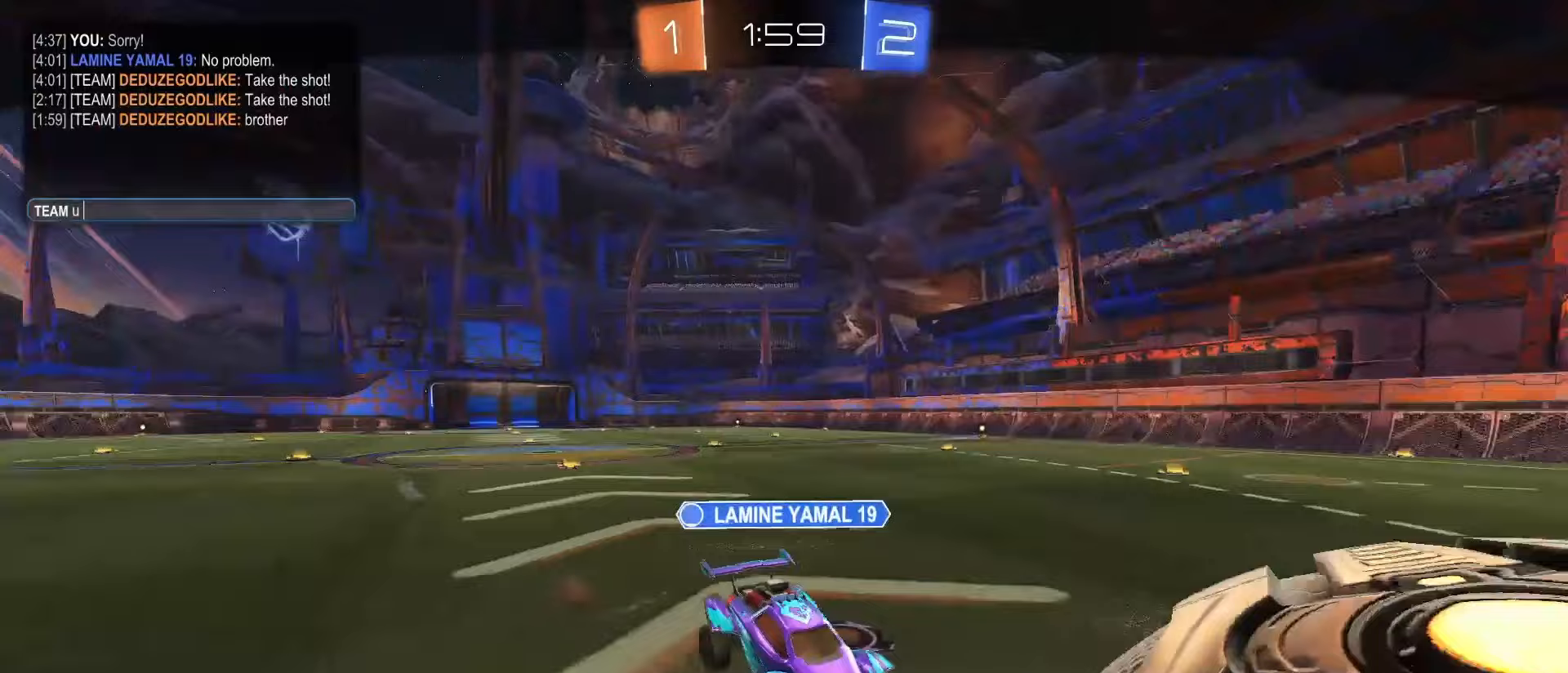
{"dt_ms": 500, "buttons": [], "left_stick": "center", "right_stick": "center", "events": []}
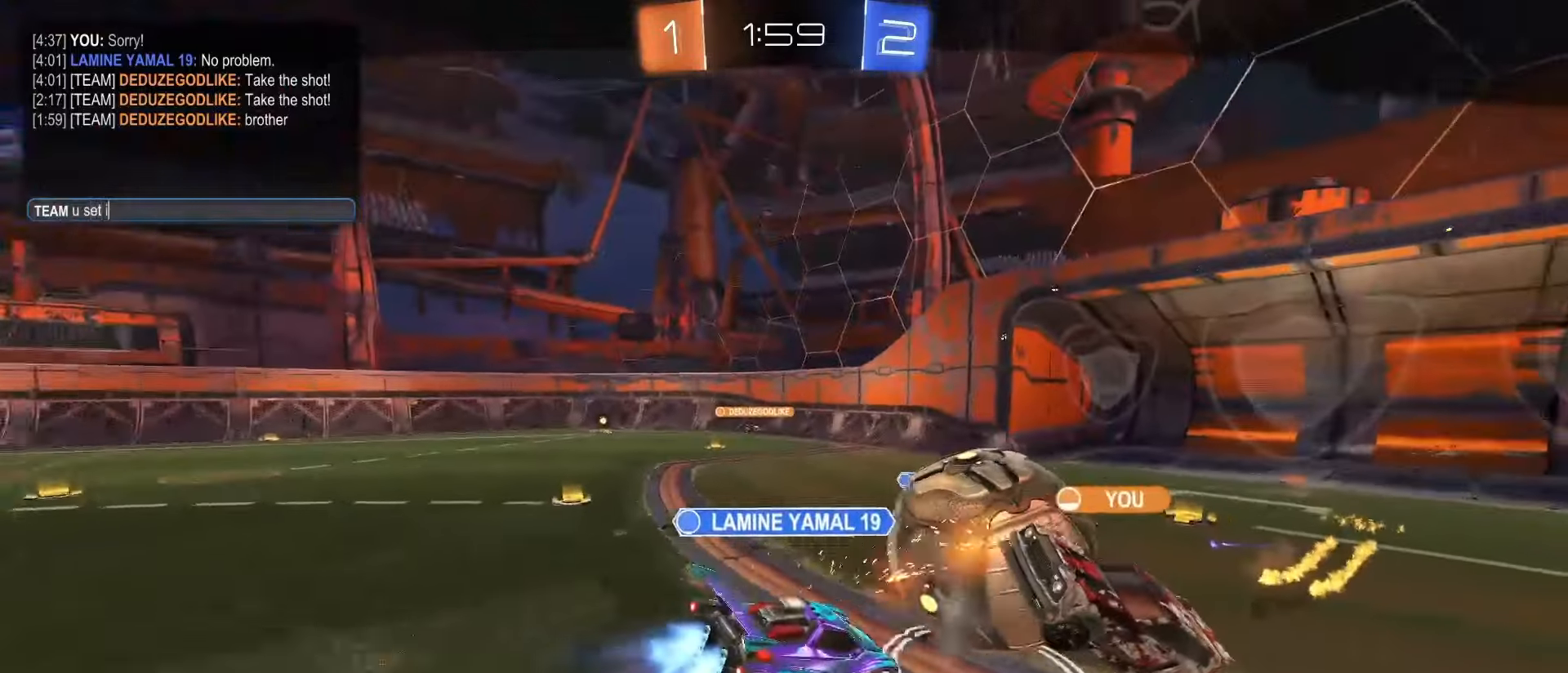
{"dt_ms": 500, "buttons": [], "left_stick": "center", "right_stick": "center", "events": []}
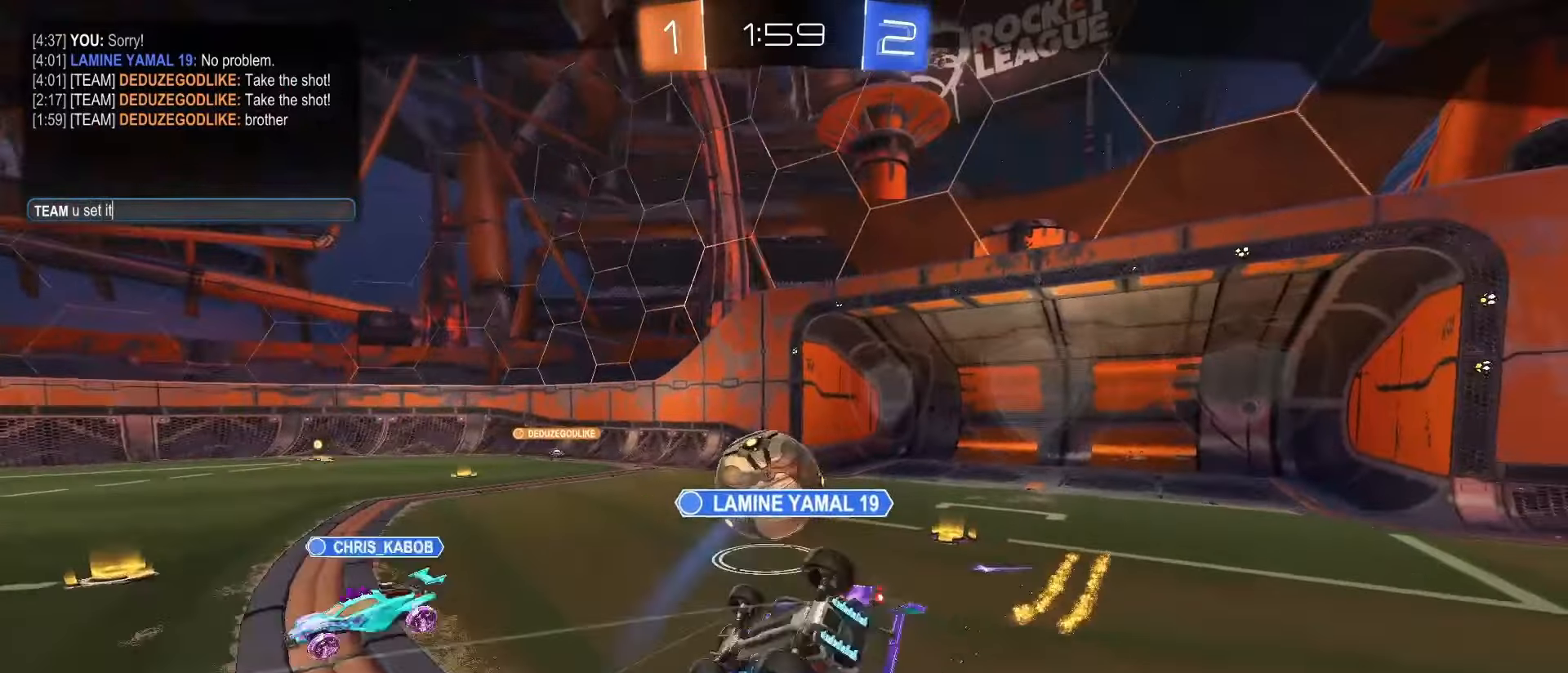
{"dt_ms": 500, "buttons": [], "left_stick": "center", "right_stick": "center", "events": []}
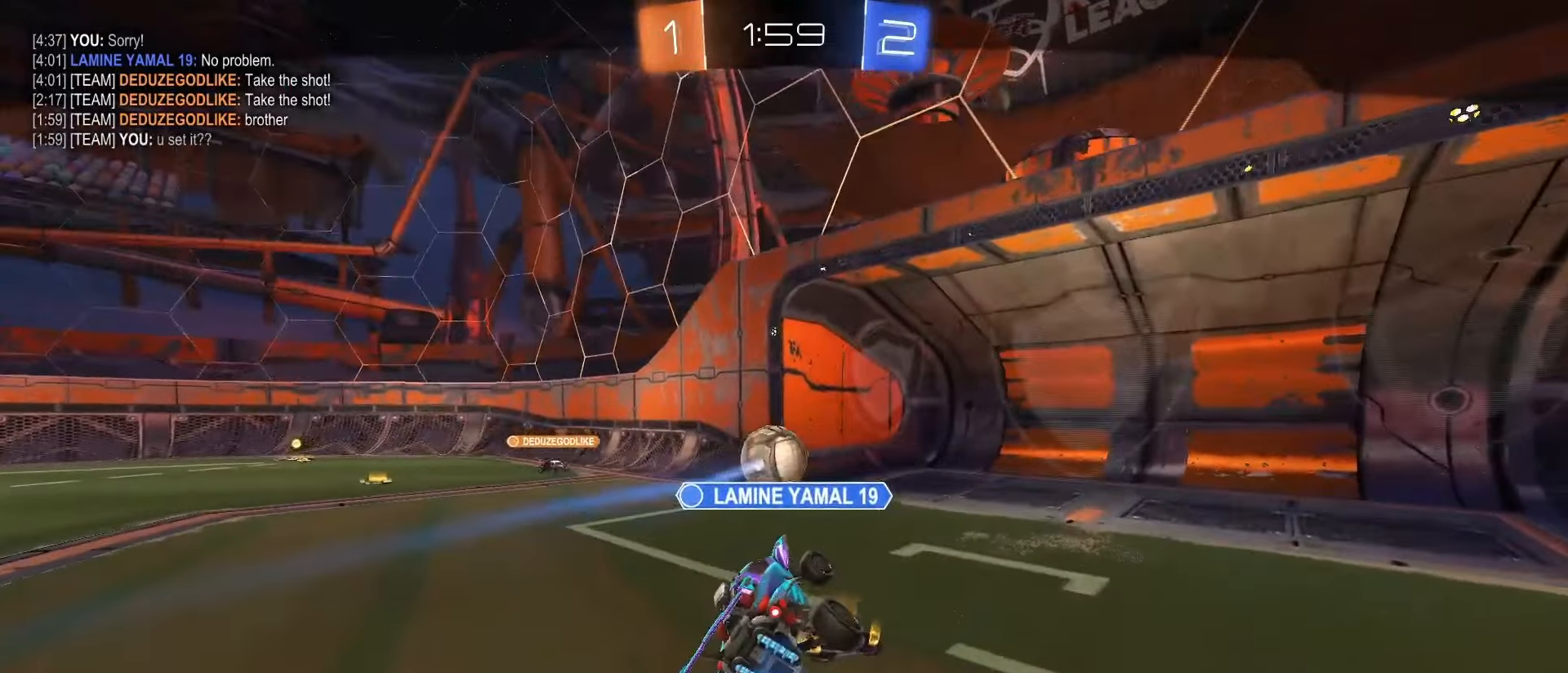
{"dt_ms": 1000, "buttons": [], "left_stick": "center", "right_stick": "center"}
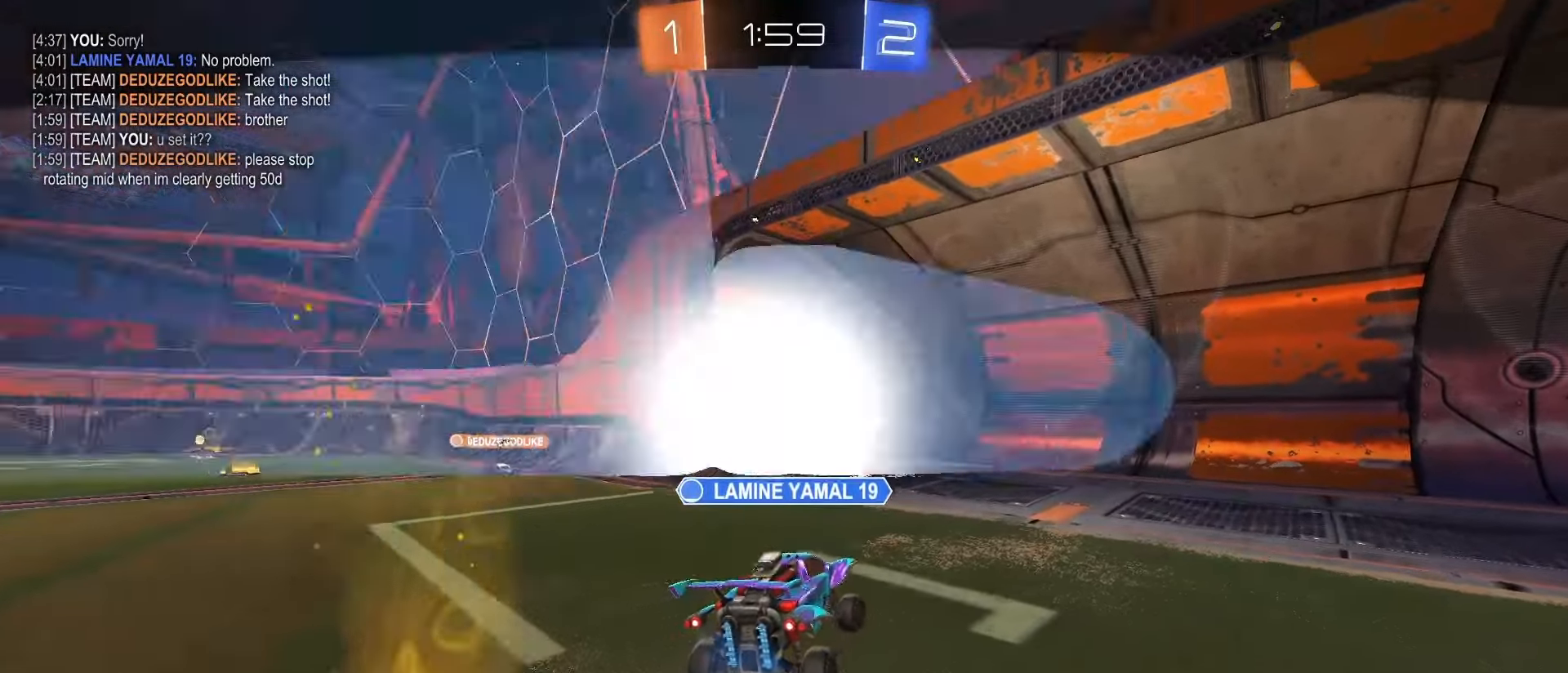
{"dt_ms": 500, "buttons": [], "left_stick": "center", "right_stick": "center", "events": []}
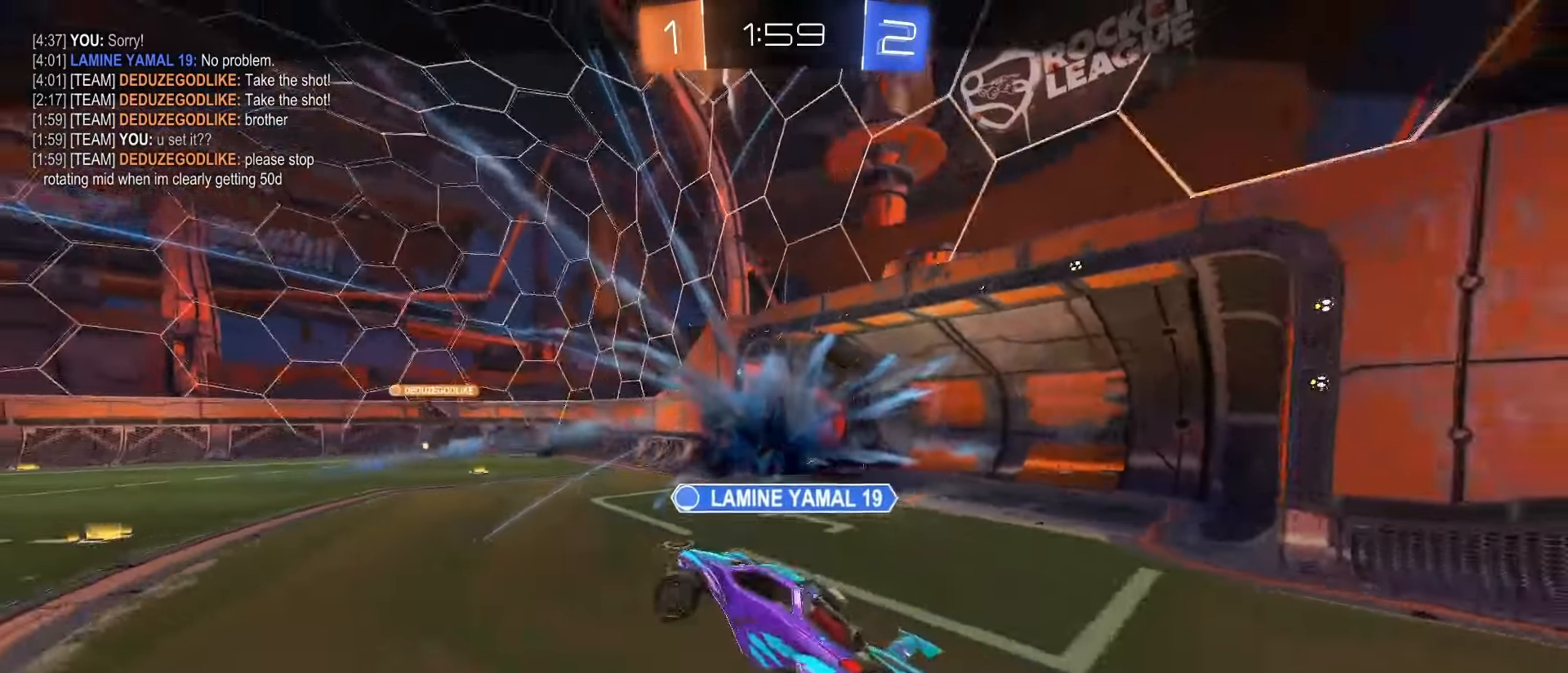
{"dt_ms": 500, "buttons": [], "left_stick": "center", "right_stick": "center", "events": []}
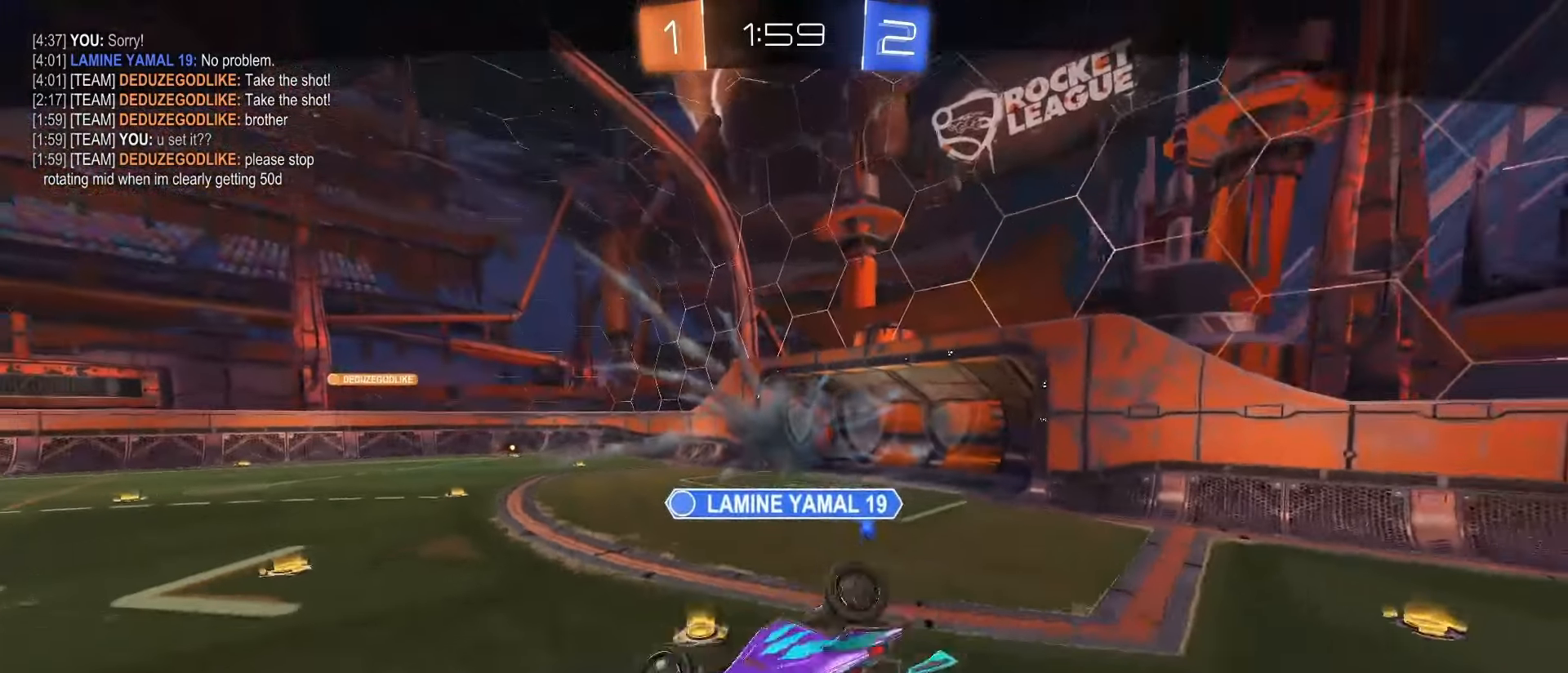
{"dt_ms": 500, "buttons": [], "left_stick": "center", "right_stick": "center"}
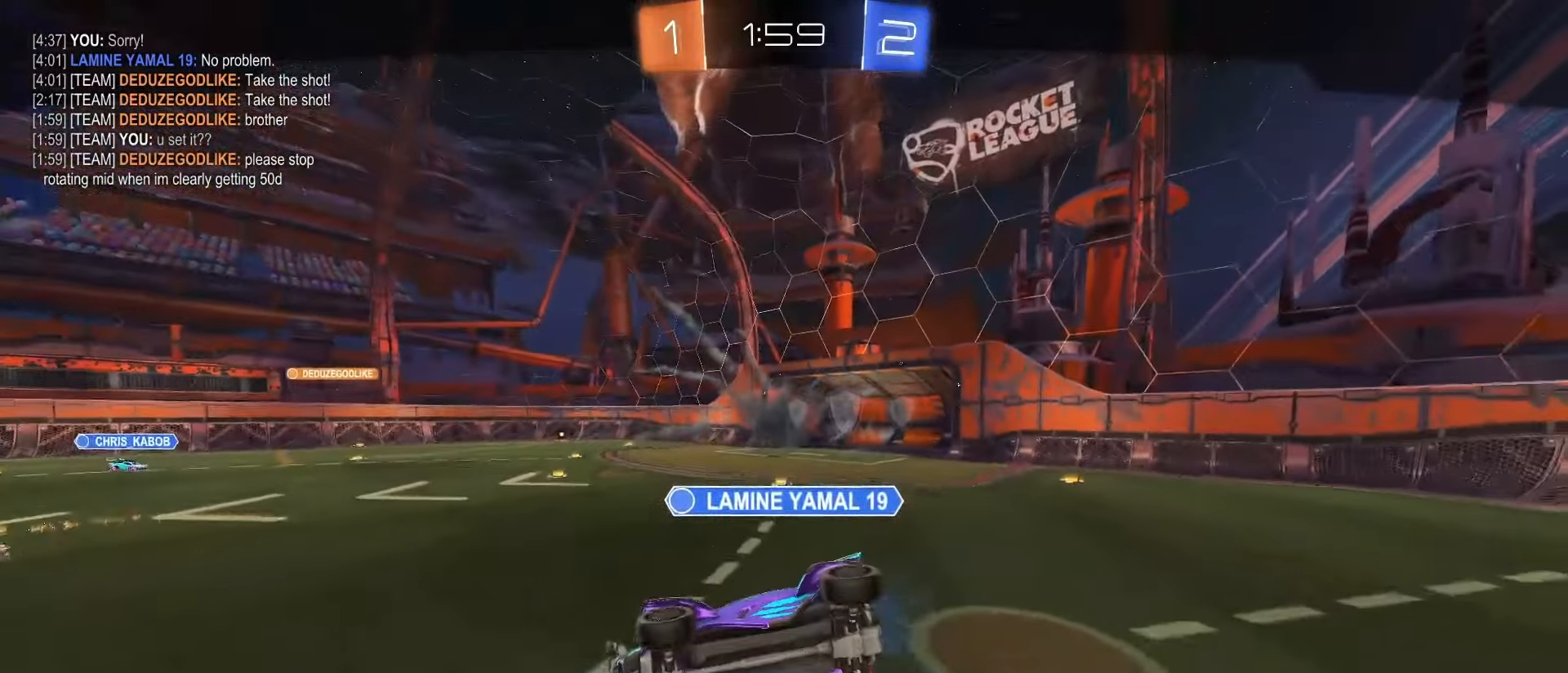
{"dt_ms": 500, "buttons": ["CROSS"], "left_stick": "center", "right_stick": "center", "events": [[433, "CROSS", "down"]]}
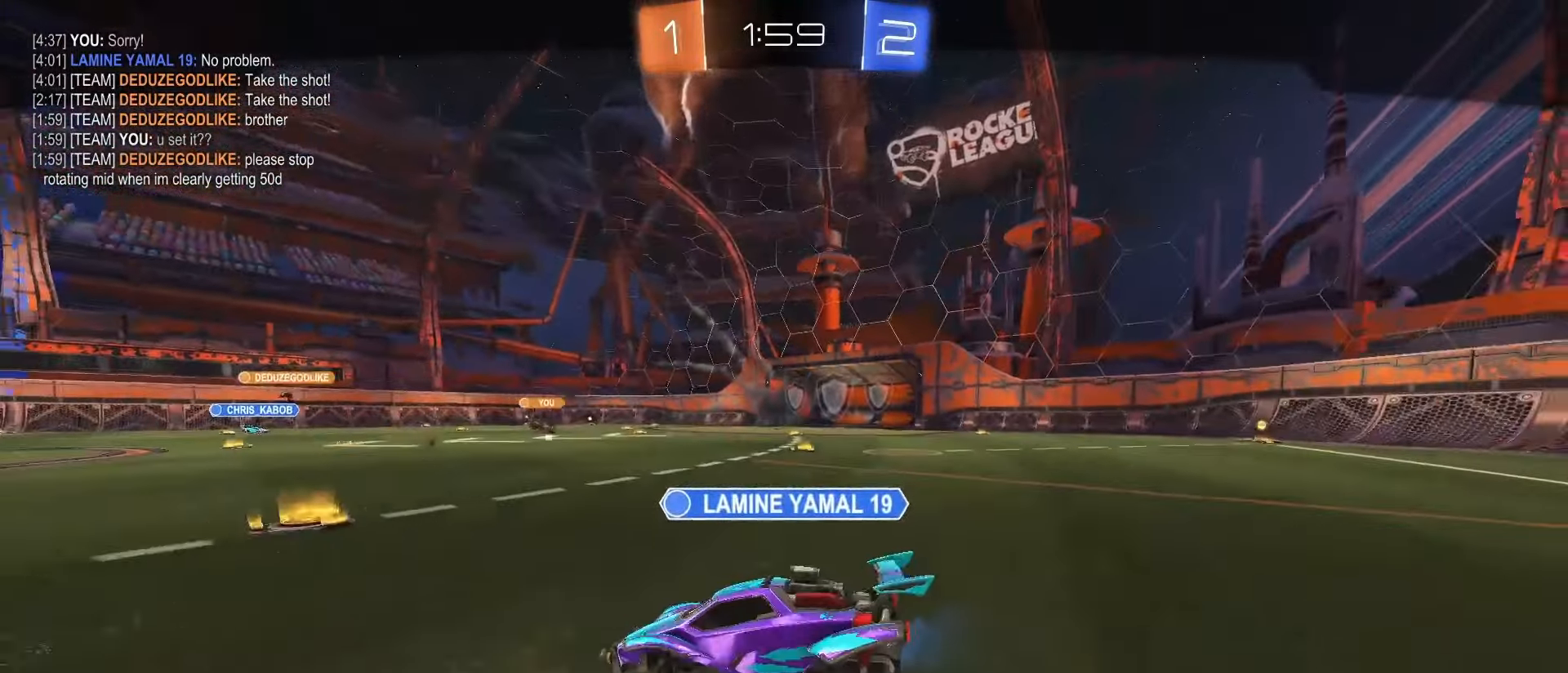
{"dt_ms": 500, "buttons": [], "left_stick": "center", "right_stick": "center", "events": [[100, "CROSS", "up"]]}
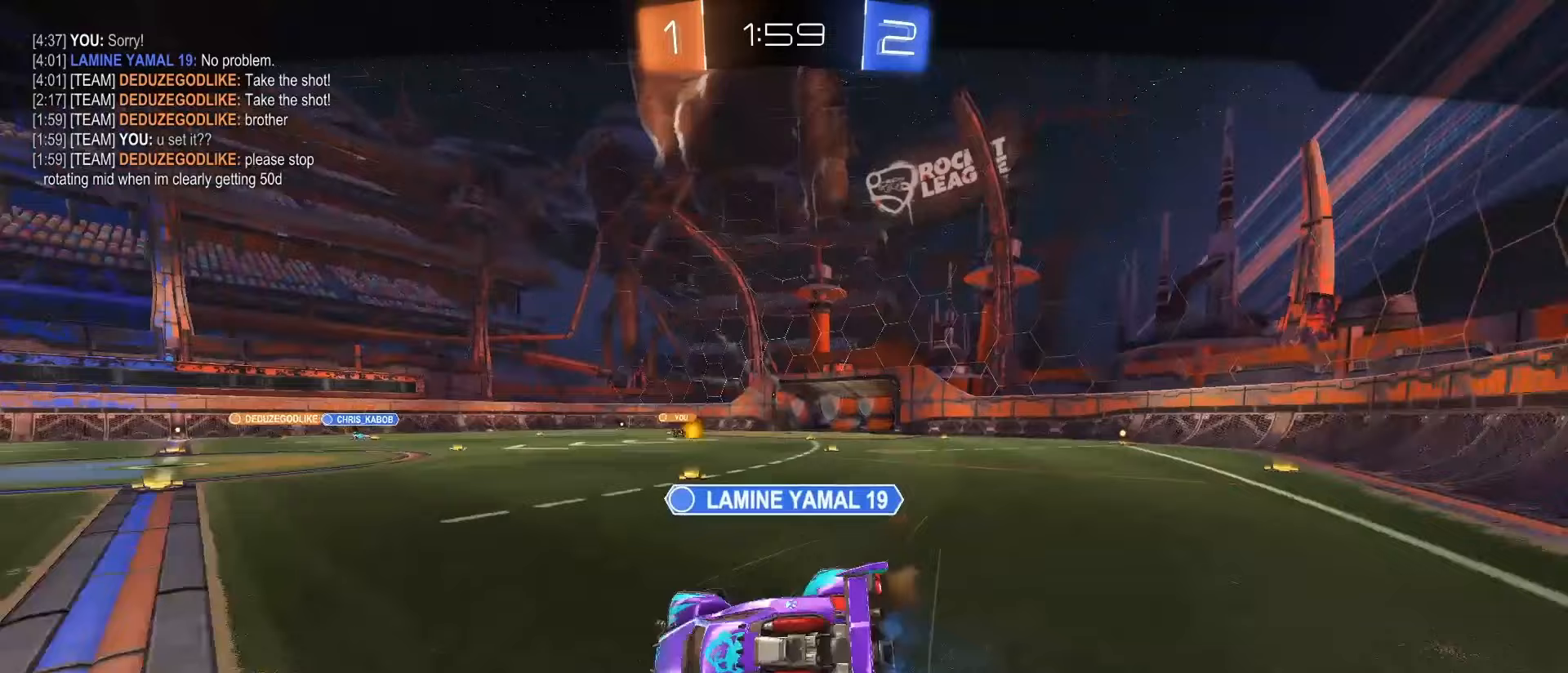
{"dt_ms": 500, "buttons": [], "left_stick": "center", "right_stick": "center", "events": []}
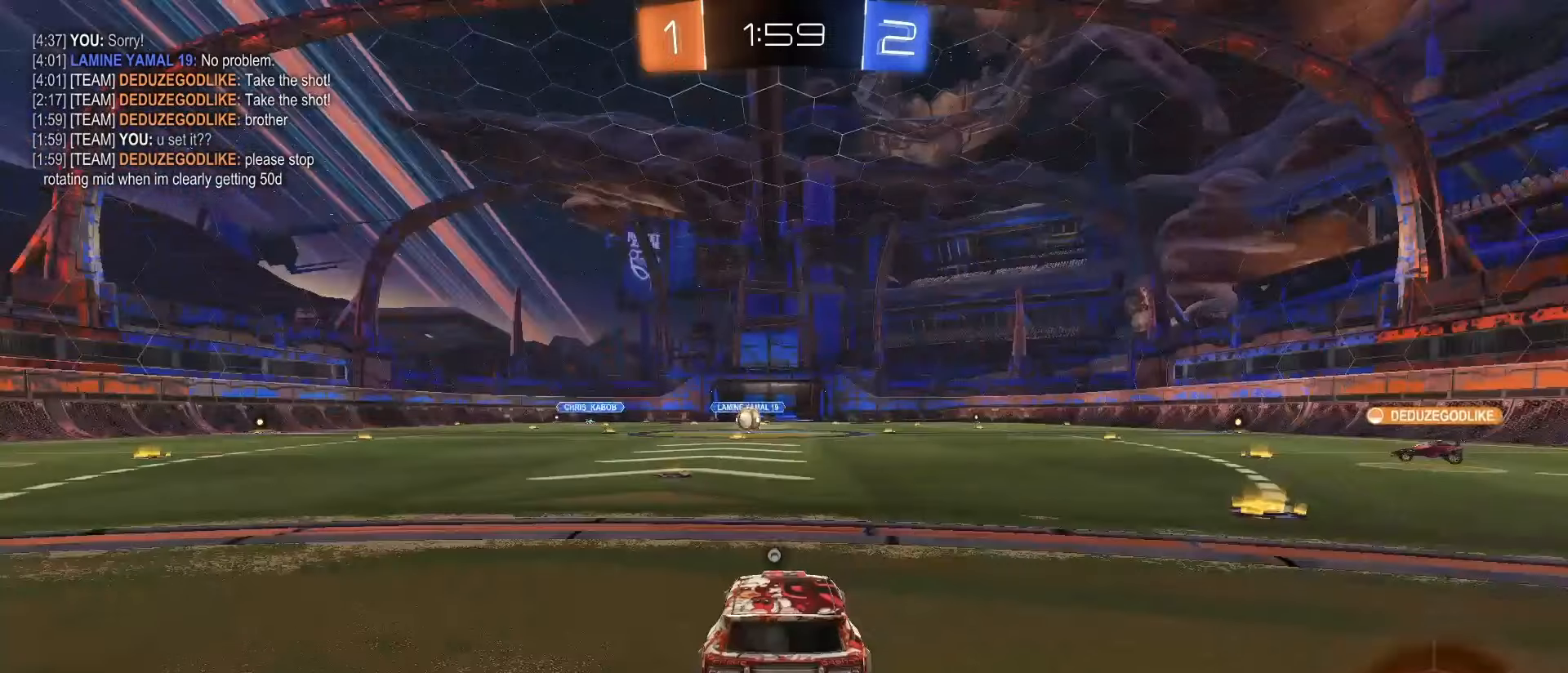
{"dt_ms": 500, "buttons": [], "left_stick": "center", "right_stick": "center", "events": []}
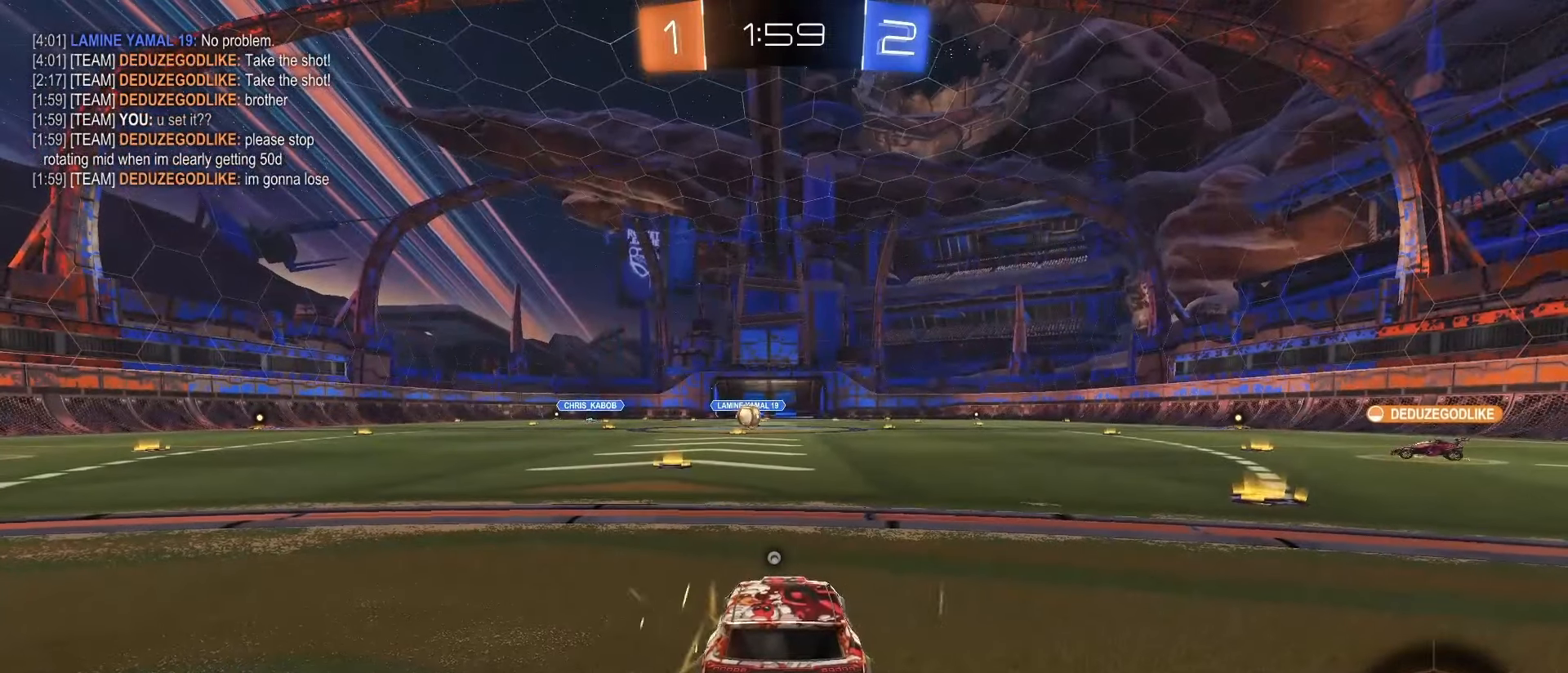
{"dt_ms": 500, "buttons": [], "left_stick": "center", "right_stick": "center"}
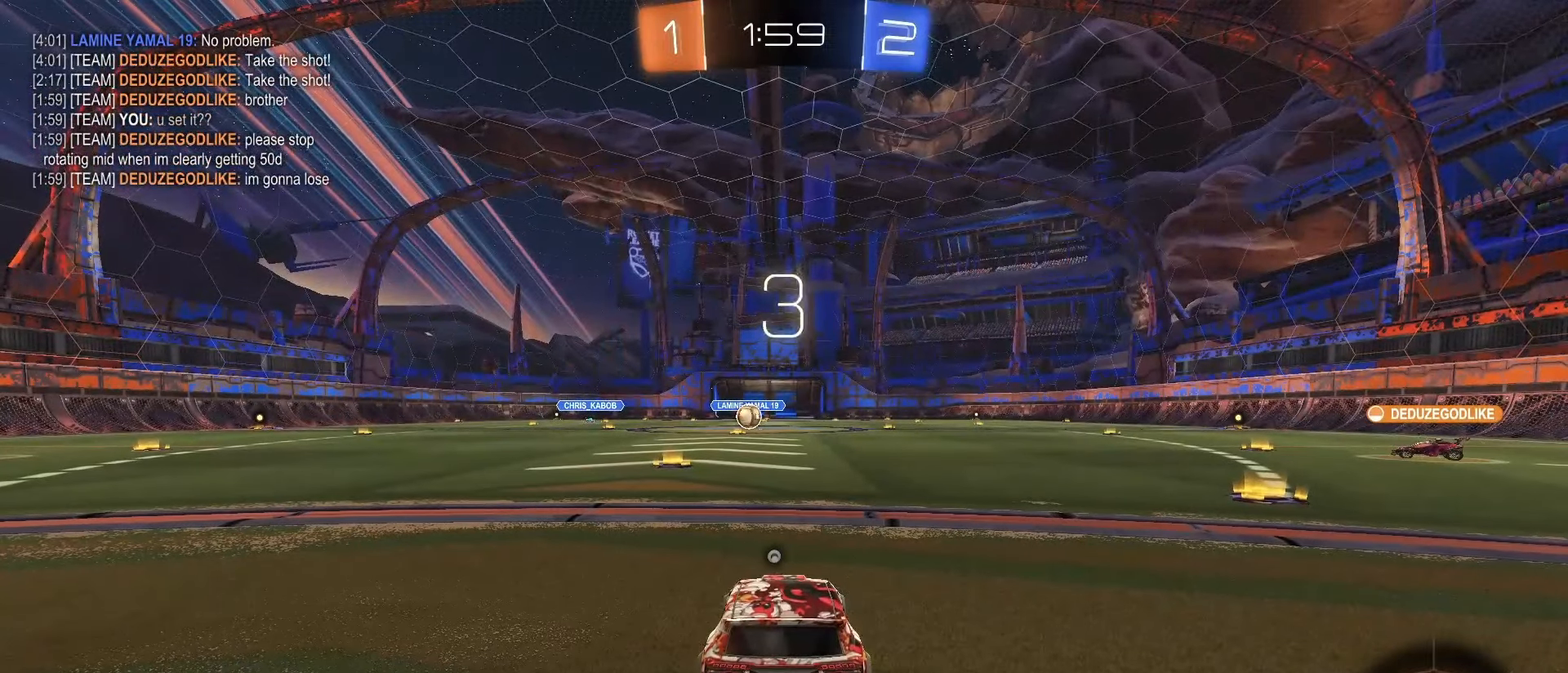
{"dt_ms": 500, "buttons": ["R2"], "left_stick": "center", "right_stick": "center"}
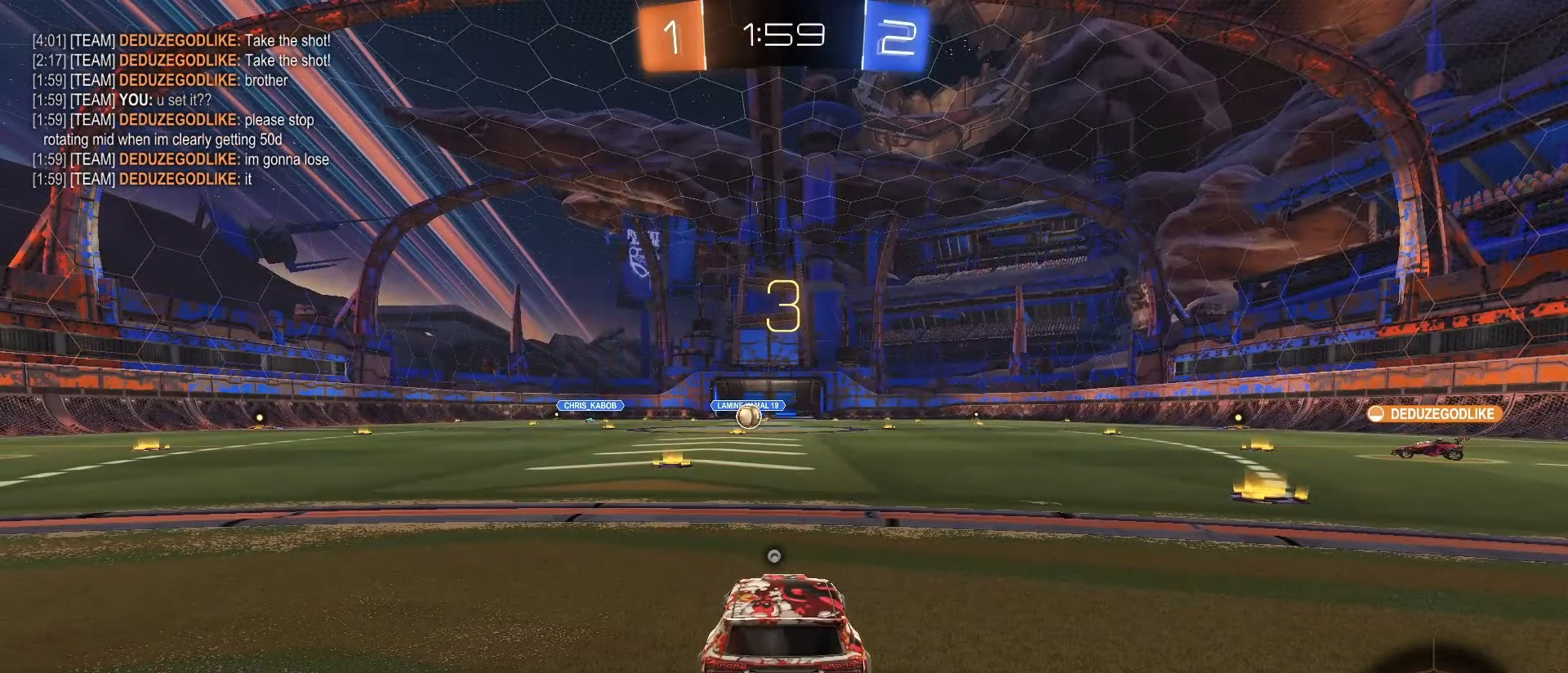
{"dt_ms": 500, "buttons": ["R2"], "left_stick": "center", "right_stick": "center", "events": []}
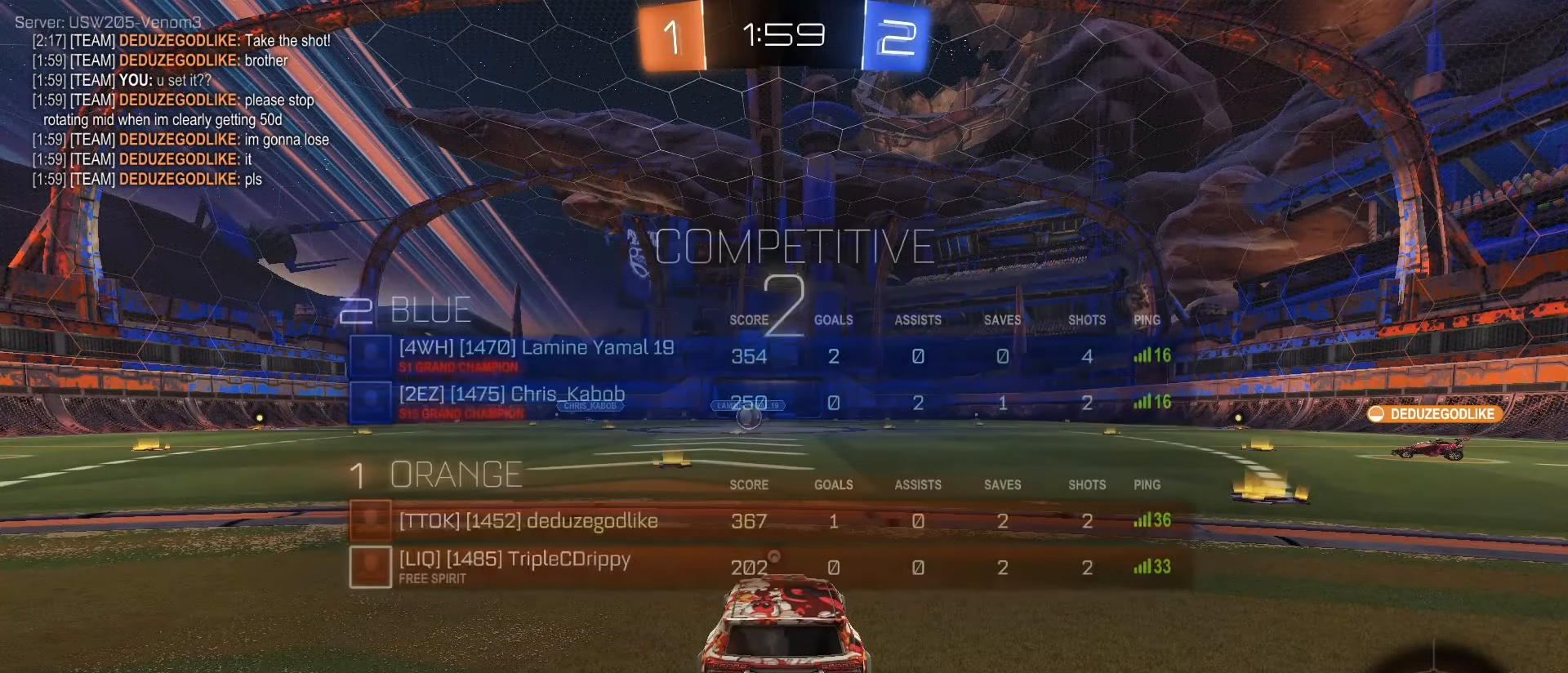
{"dt_ms": 500, "buttons": ["R2"], "left_stick": "center", "right_stick": "center", "events": []}
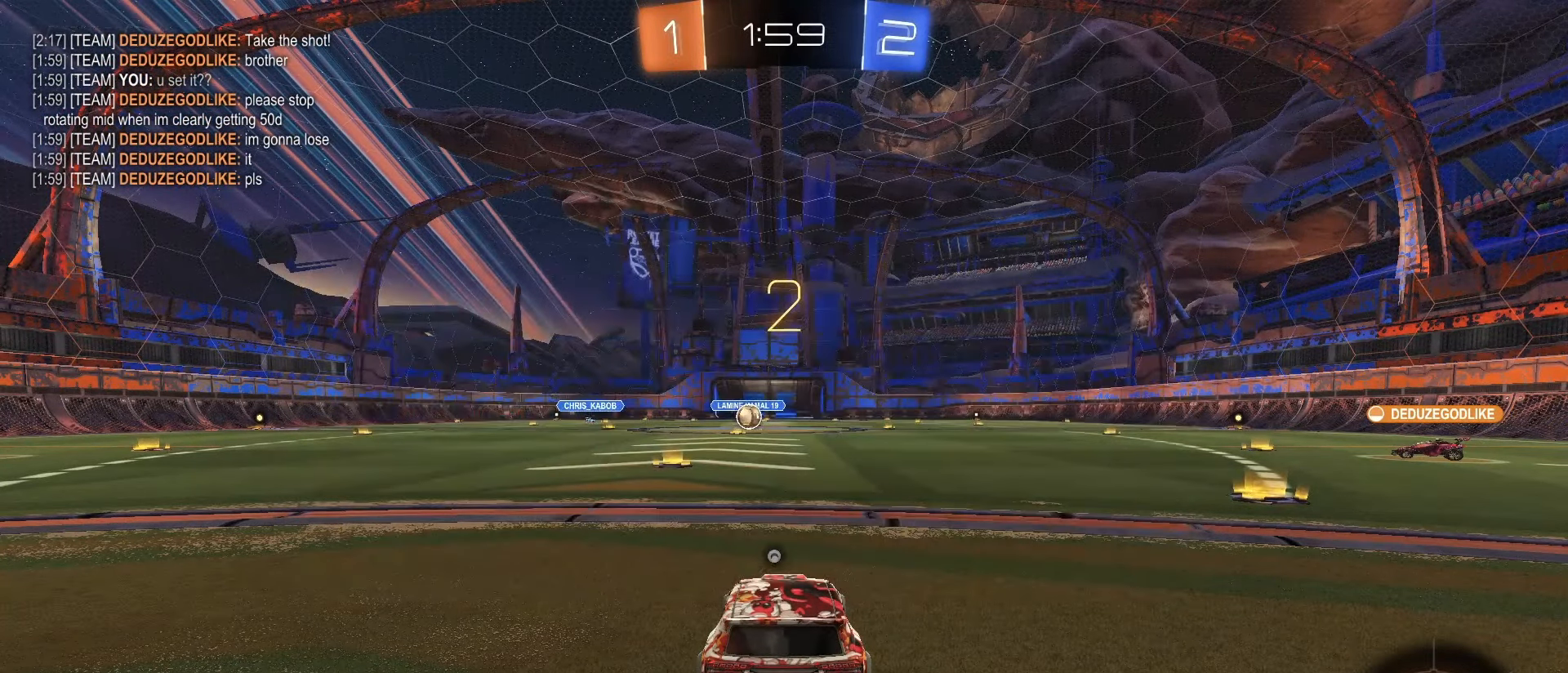
{"dt_ms": 500, "buttons": ["R2"], "left_stick": "center", "right_stick": "center", "events": [[267, "TRIANGLE", "down"], [367, "TRIANGLE", "up"]]}
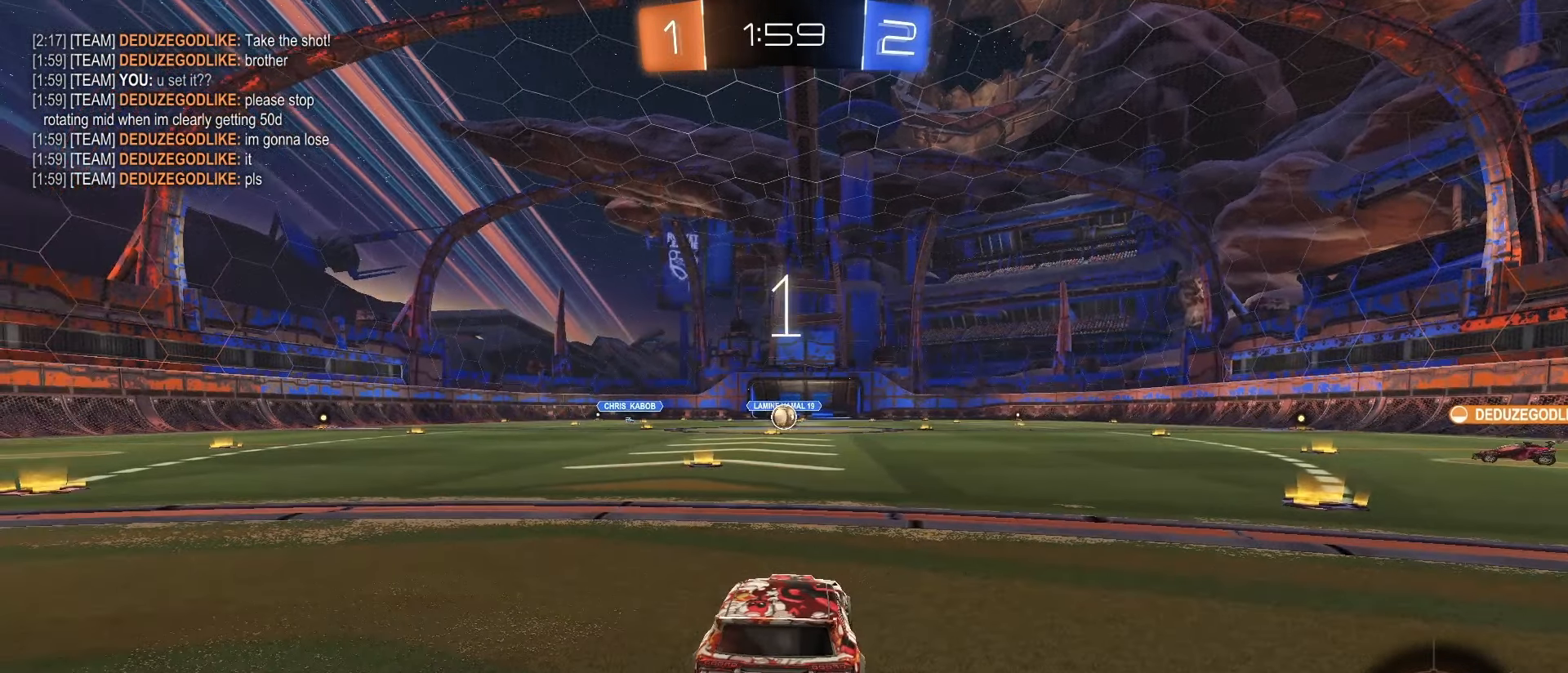
{"dt_ms": 500, "buttons": ["R2"], "left_stick": "center", "right_stick": "center", "events": []}
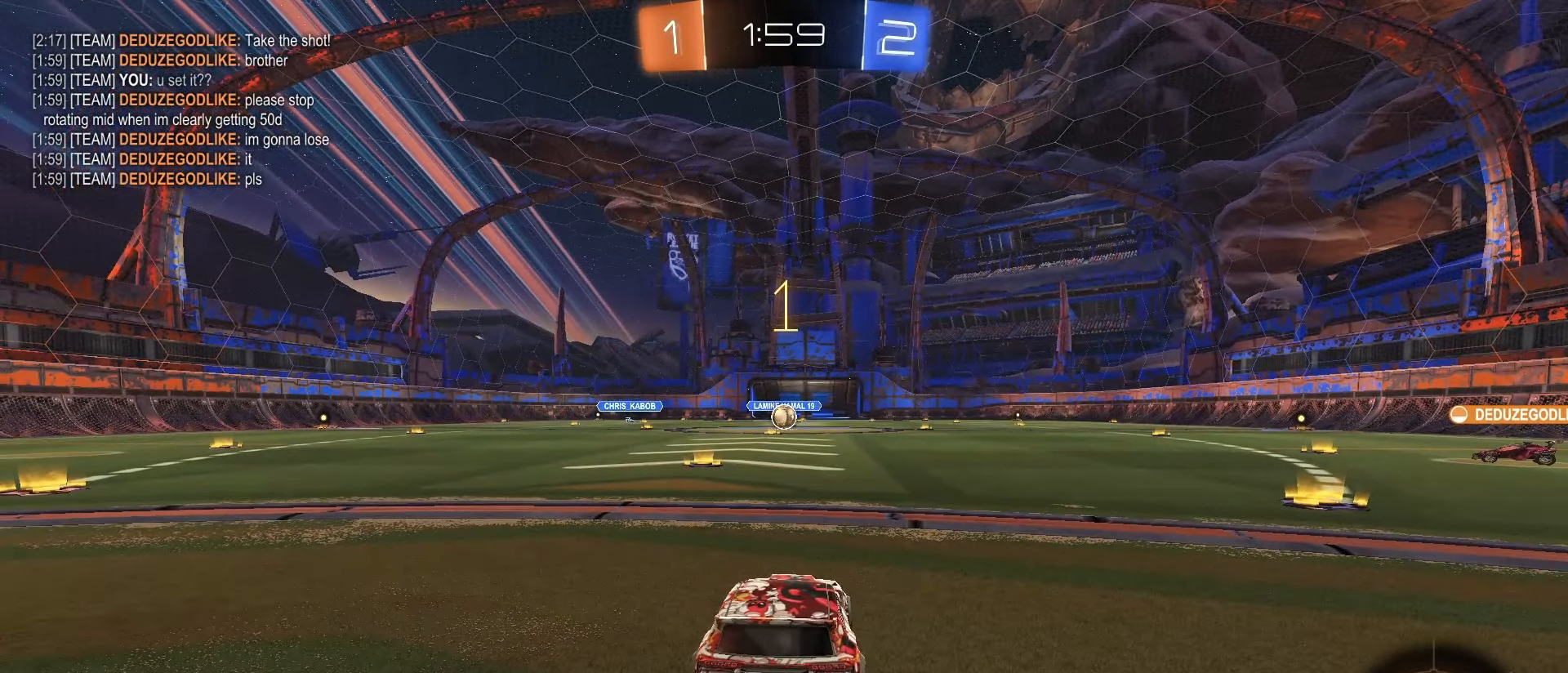
{"dt_ms": 500, "buttons": ["R2"], "left_stick": "up-left", "right_stick": "center", "events": [[483, "left_stick", "up-left"]]}
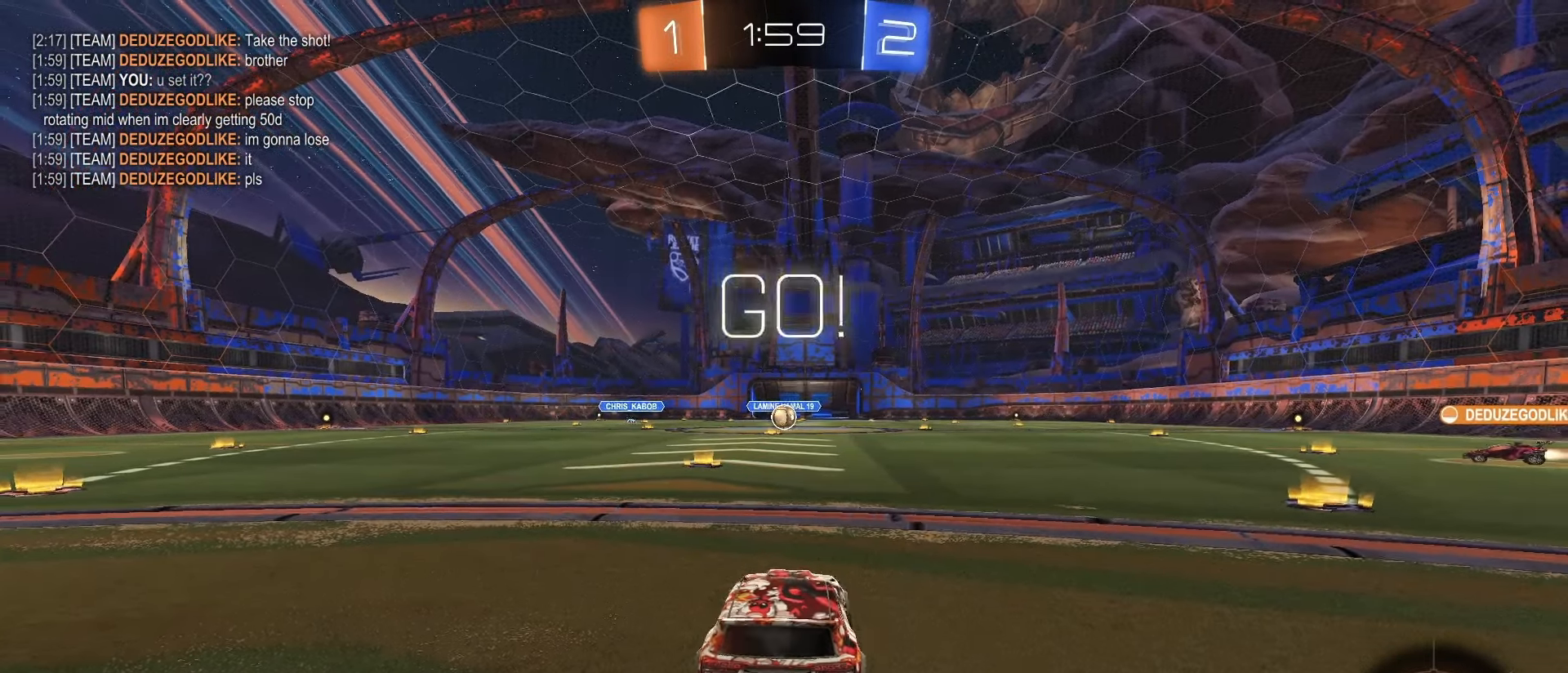
{"dt_ms": 500, "buttons": ["L1", "R2"], "left_stick": "down", "right_stick": "center", "events": [[33, "SQUARE", "down"], [117, "left_stick", "center"], [217, "left_stick", "right"], [250, "CROSS", "down"], [300, "SQUARE", "up"], [317, "CROSS", "up"], [317, "left_stick", "up"], [367, "CROSS", "down"], [433, "L1", "down"], [433, "left_stick", "down-right"], [483, "CROSS", "up"], [500, "left_stick", "down"]]}
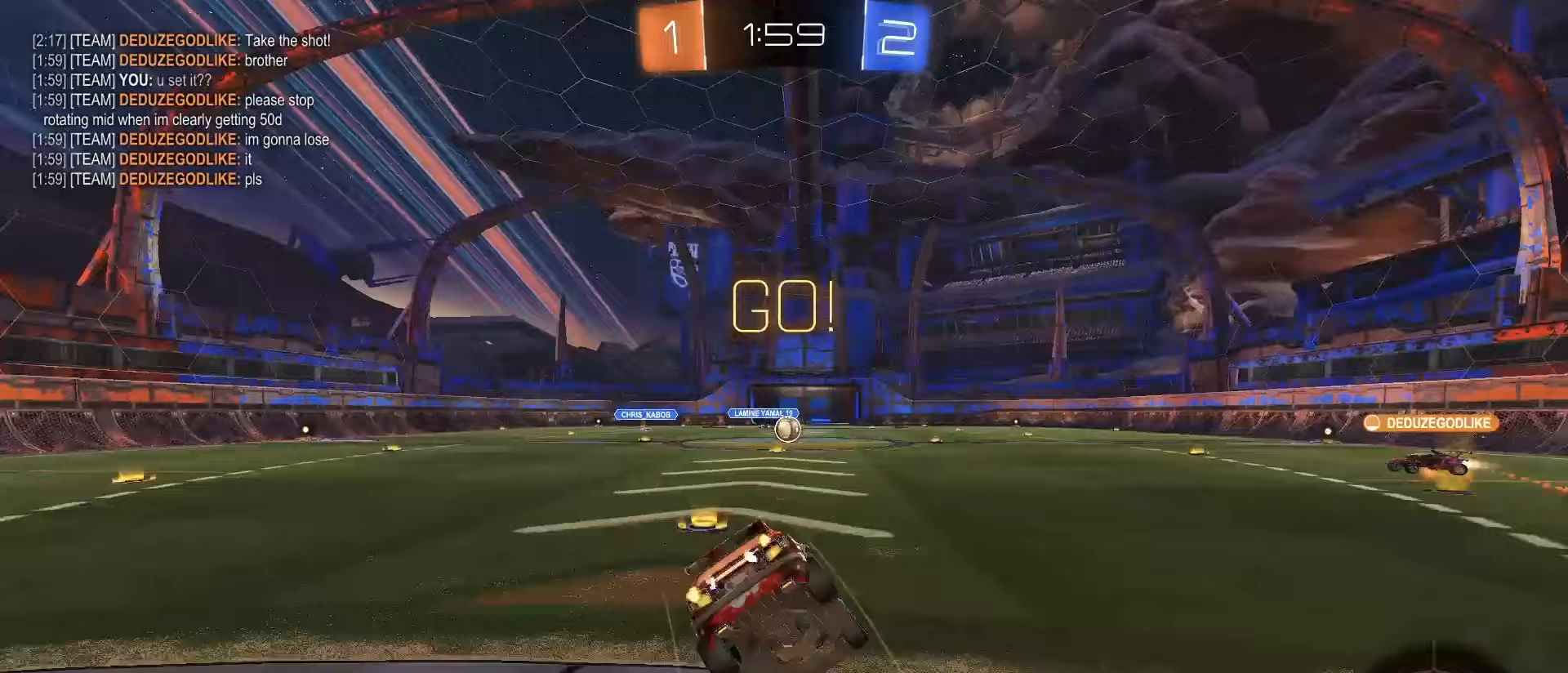
{"dt_ms": 1000, "buttons": [], "left_stick": "center", "right_stick": "center"}
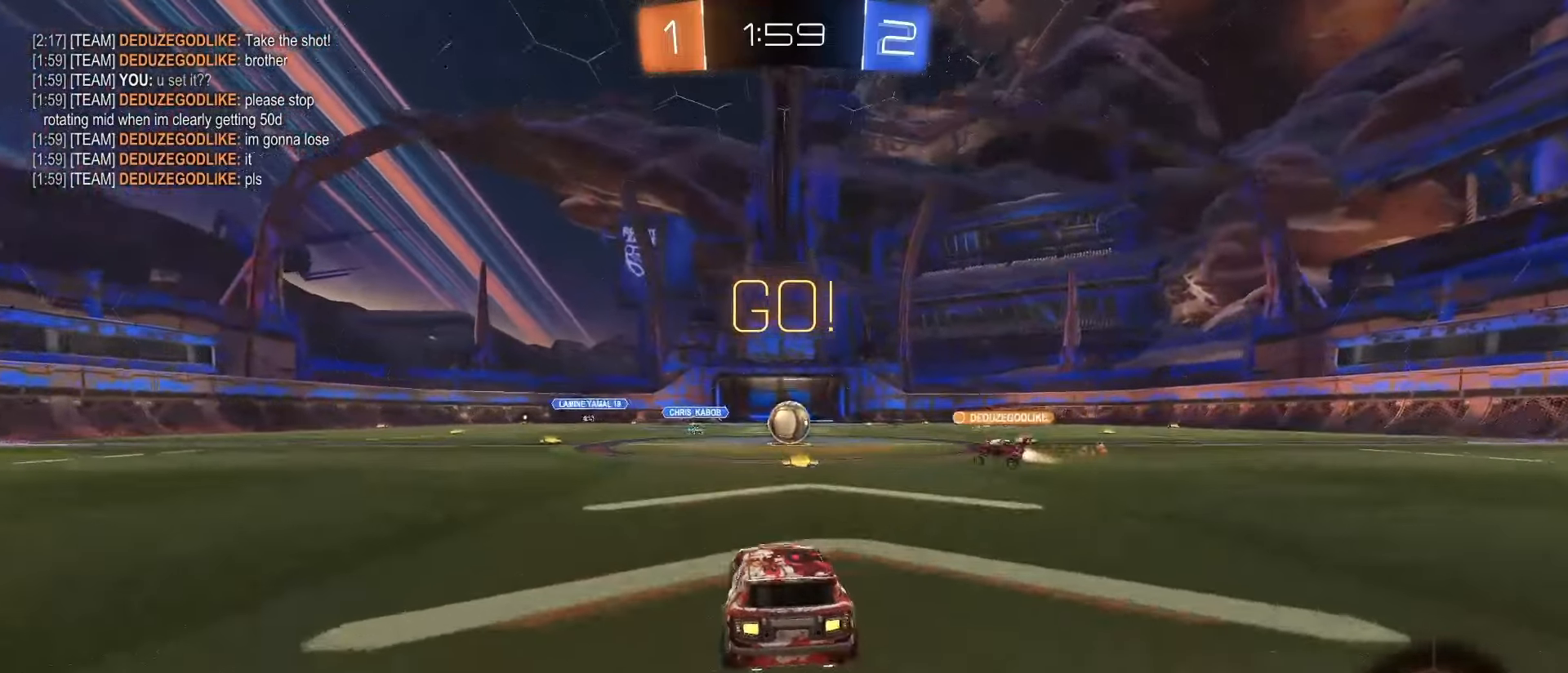
{"dt_ms": 500, "buttons": [], "left_stick": "center", "right_stick": "center", "events": [[133, "R2", "down"], [300, "left_stick", "right"], [400, "left_stick", "center"], [450, "R2", "up"]]}
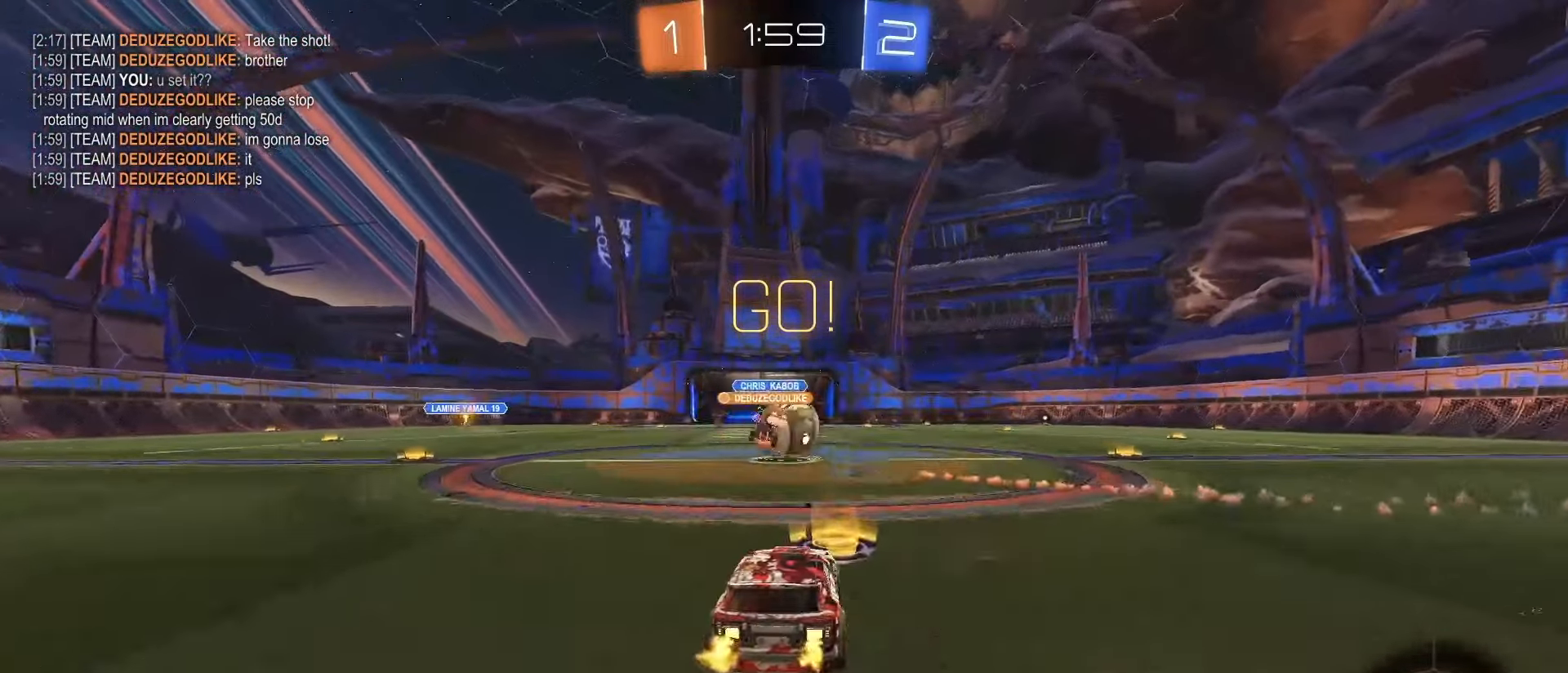
{"dt_ms": 500, "buttons": ["SQUARE", "R2"], "left_stick": "center", "right_stick": "center", "events": [[17, "left_stick", "right"], [33, "R2", "down"], [233, "left_stick", "center"], [283, "left_stick", "left"], [417, "SQUARE", "down"], [450, "left_stick", "center"]]}
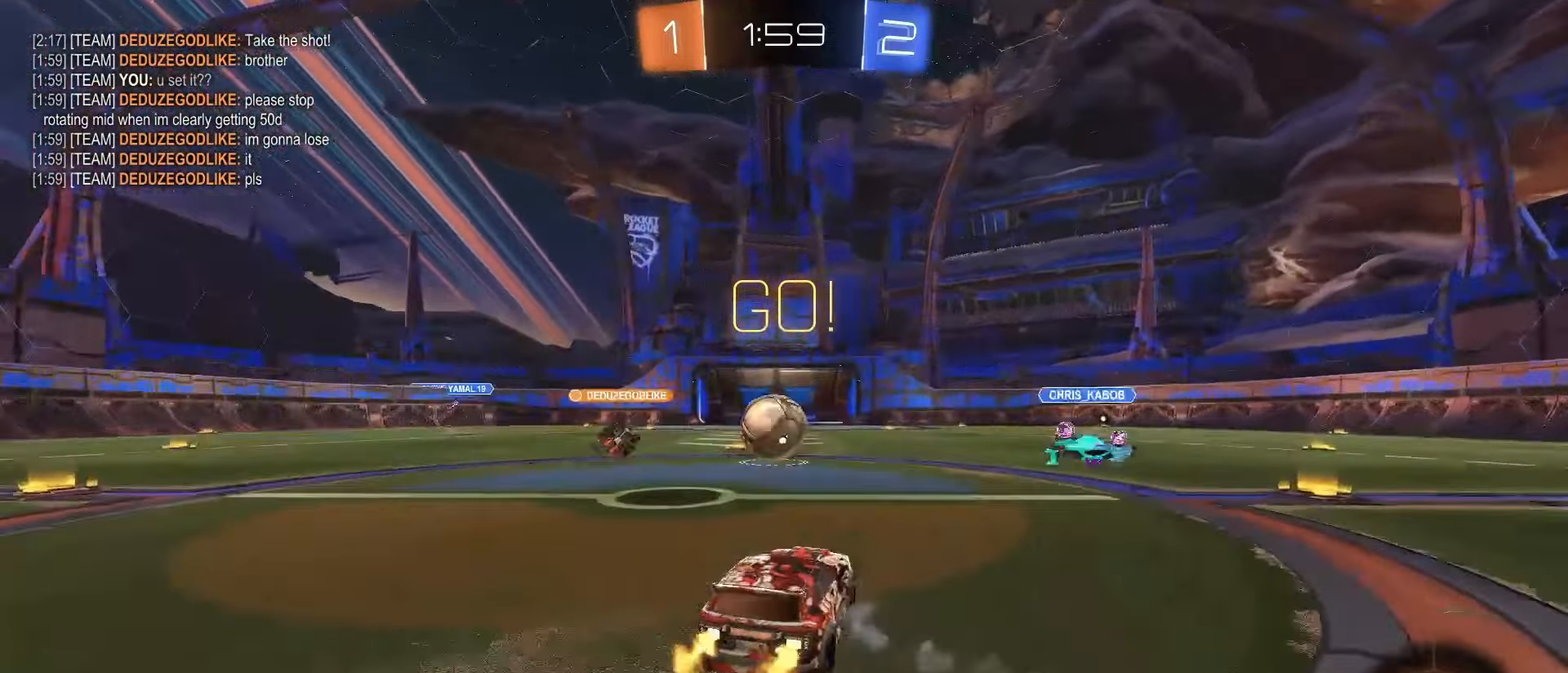
{"dt_ms": 500, "buttons": ["SQUARE", "R2"], "left_stick": "center", "right_stick": "center", "events": [[100, "left_stick", "left"], [183, "left_stick", "center"]]}
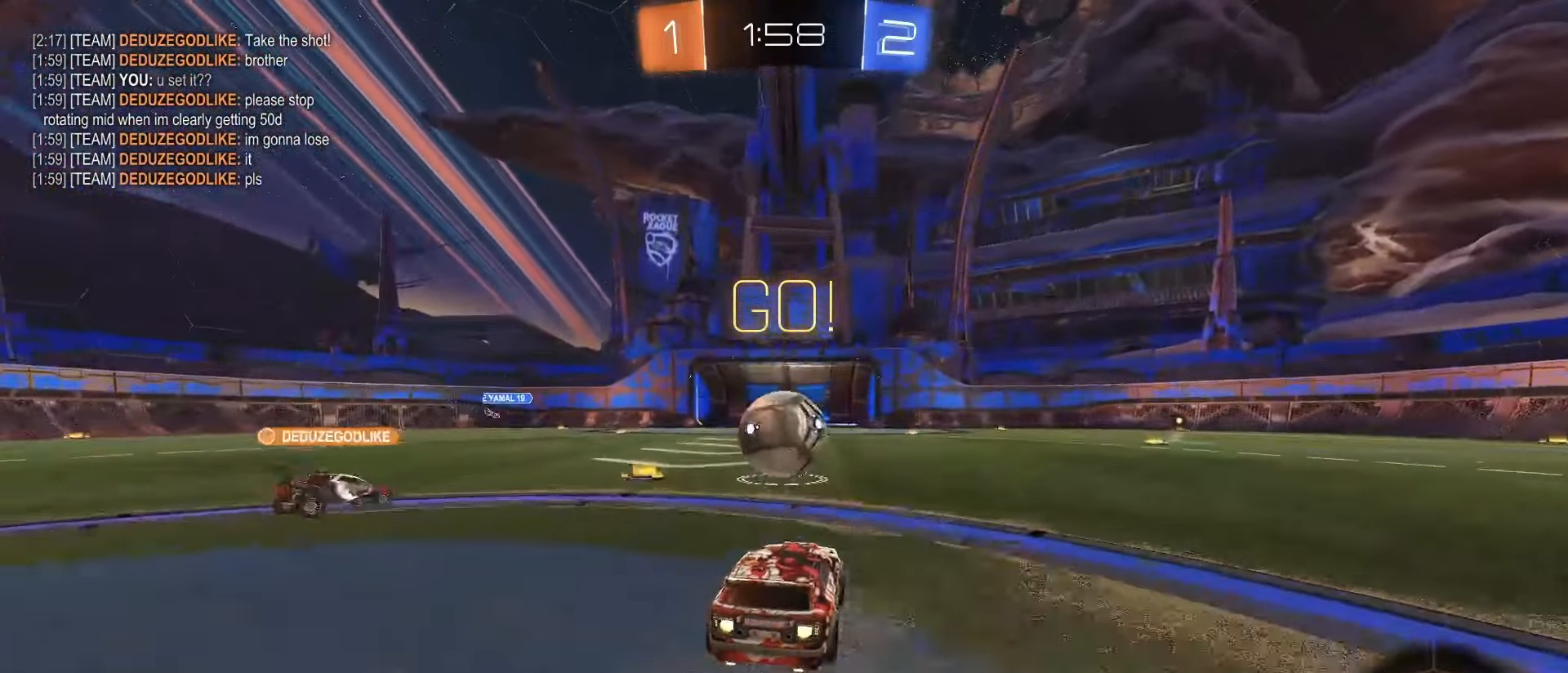
{"dt_ms": 500, "buttons": ["CROSS", "SQUARE", "R2"], "left_stick": "up", "right_stick": "center"}
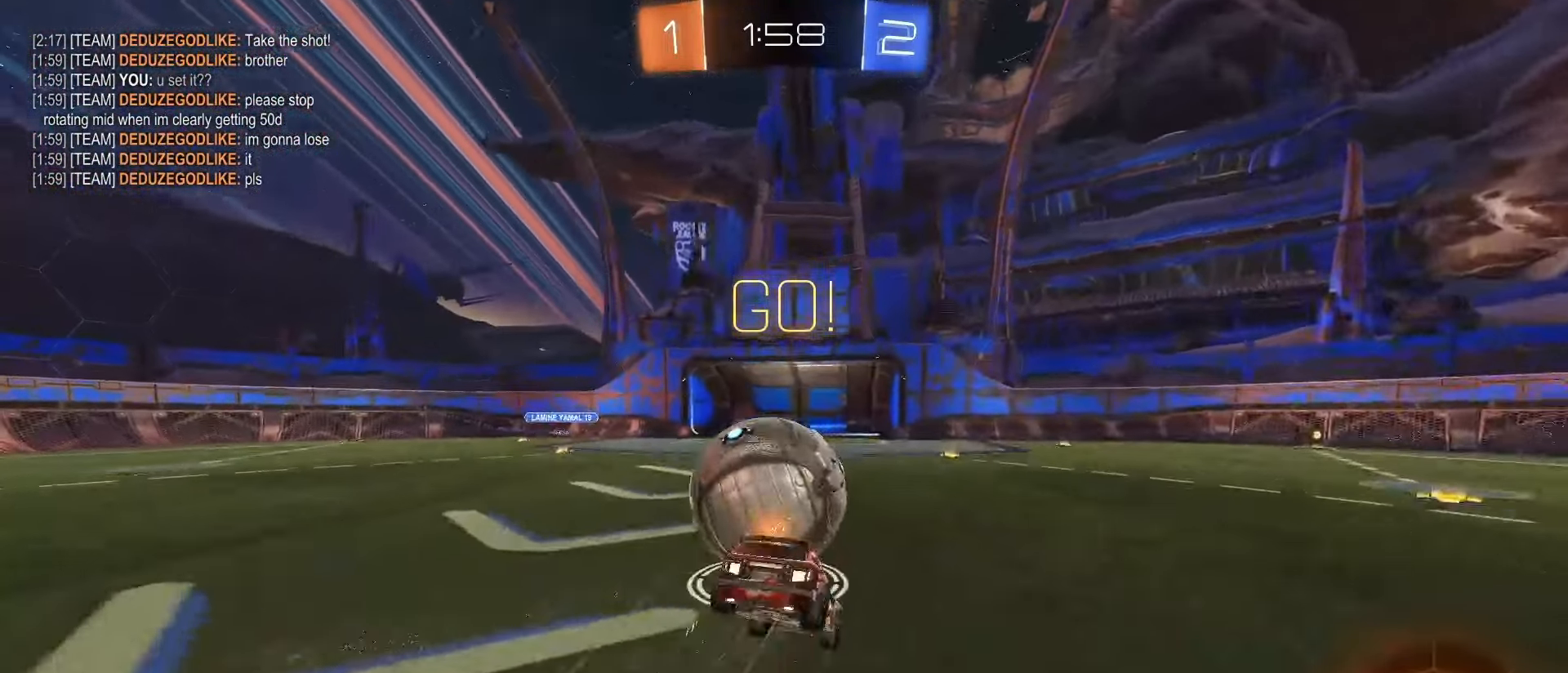
{"dt_ms": 500, "buttons": ["R2"], "left_stick": "up", "right_stick": "center", "events": [[83, "CROSS", "up"], [83, "SQUARE", "up"], [100, "left_stick", "center"], [467, "left_stick", "up"]]}
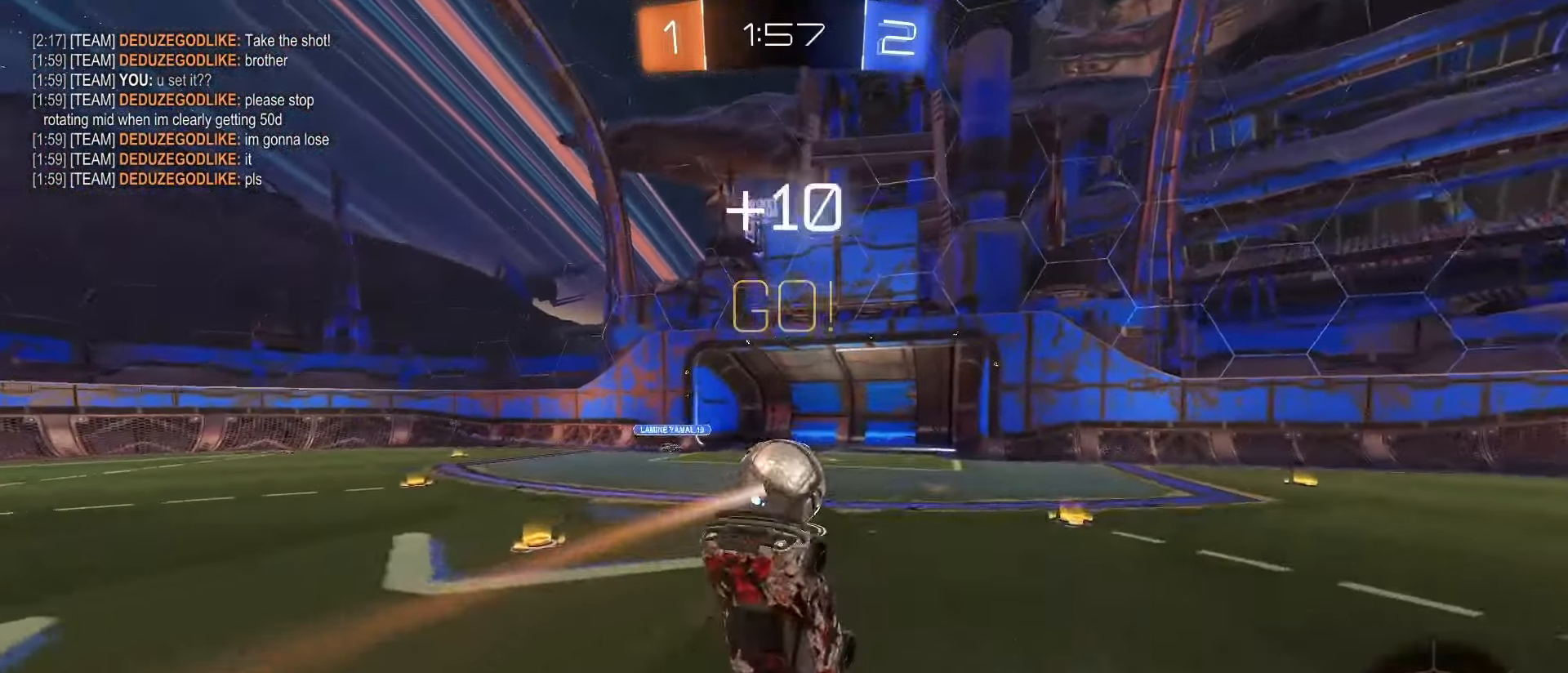
{"dt_ms": 500, "buttons": ["R2"], "left_stick": "up-right", "right_stick": "center", "events": [[183, "TRIANGLE", "down"], [300, "TRIANGLE", "up"], [300, "left_stick", "center"], [367, "left_stick", "up-right"]]}
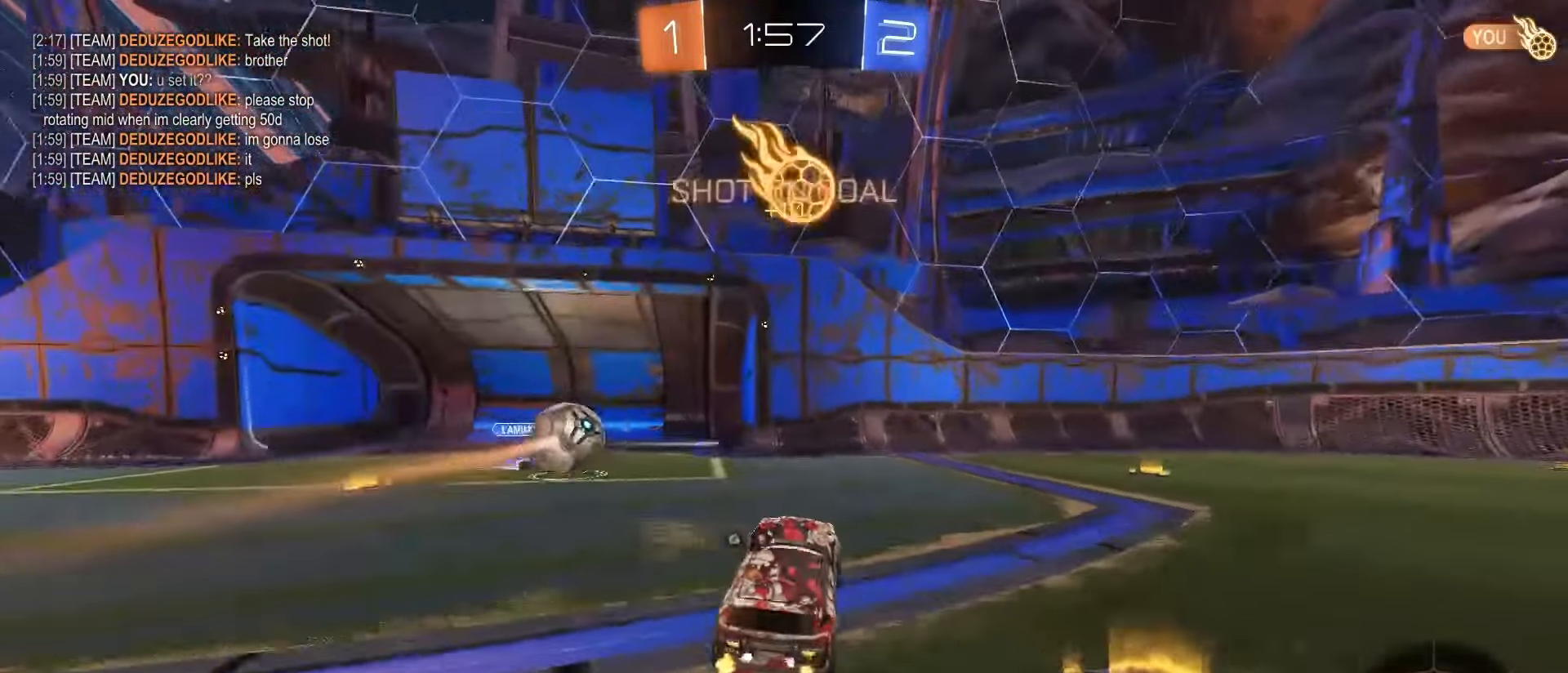
{"dt_ms": 500, "buttons": ["SQUARE", "R2"], "left_stick": "up-right", "right_stick": "center", "events": [[67, "SQUARE", "down"]]}